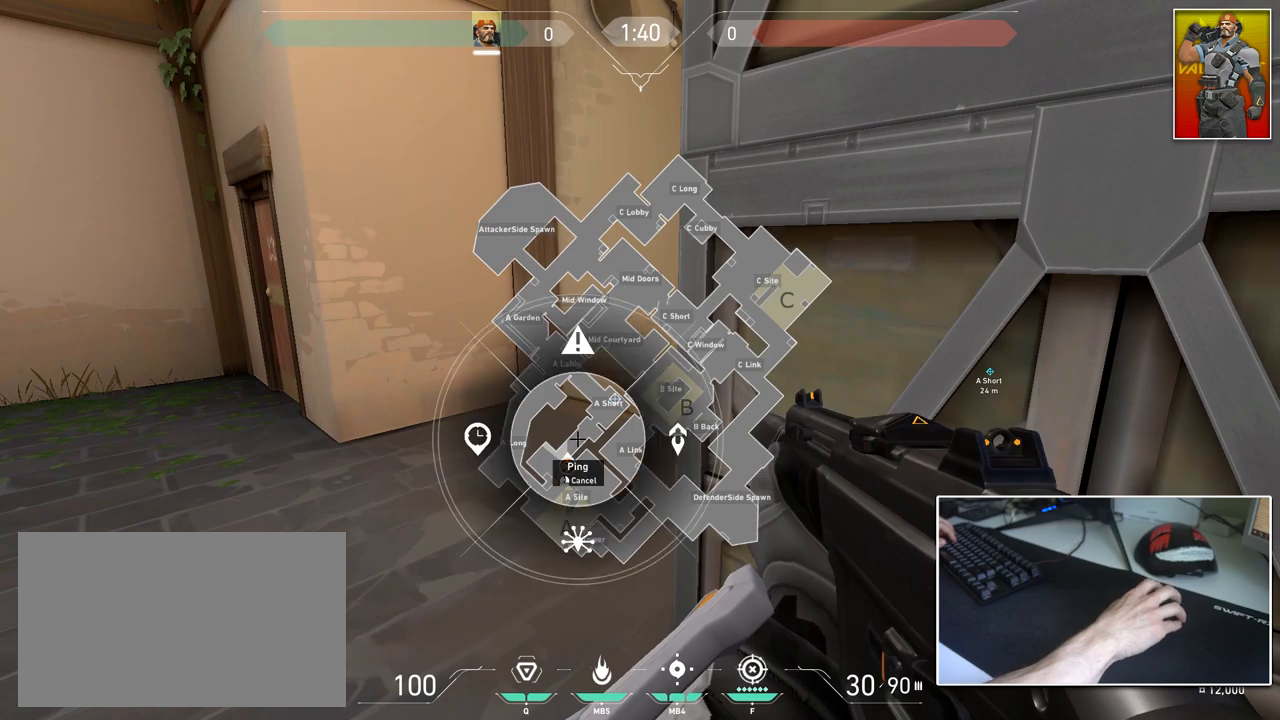
Gameplay with keyboard and mouse; each line is a JSON object with the keys and mouse buttons held at the frame after it. "events" lists presses ("down") and releases ("up") of "1", "2", "3", "4", "5", "a", "alt", "c", "caps_lock", "ctrl", "d", "e", "f", "g", "q", "r", "s", "shift", "space", "t", "tab", "v", "w", "x", "z", "mouse_left", "mouse_wheel" and "mouse_right" between this image and that frame as [ms after this image, input, new state], when the widget could be followed in between. "mouse_left", "mouse_wheel", "mouse_right" = the "left", "wheel", "right" buttons of the "mouse" list. No other keys are recorded. "wheel" means that the mouse wheel is clicked or scrolled. "mouse_move" is the direction in which the mouse moves at that frame (one of eight, or "still"), when it could be read.
{"keys": ["caps_lock"], "mouse": [], "mouse_move": "still", "events": [[67, "mouse_right", "up"]]}
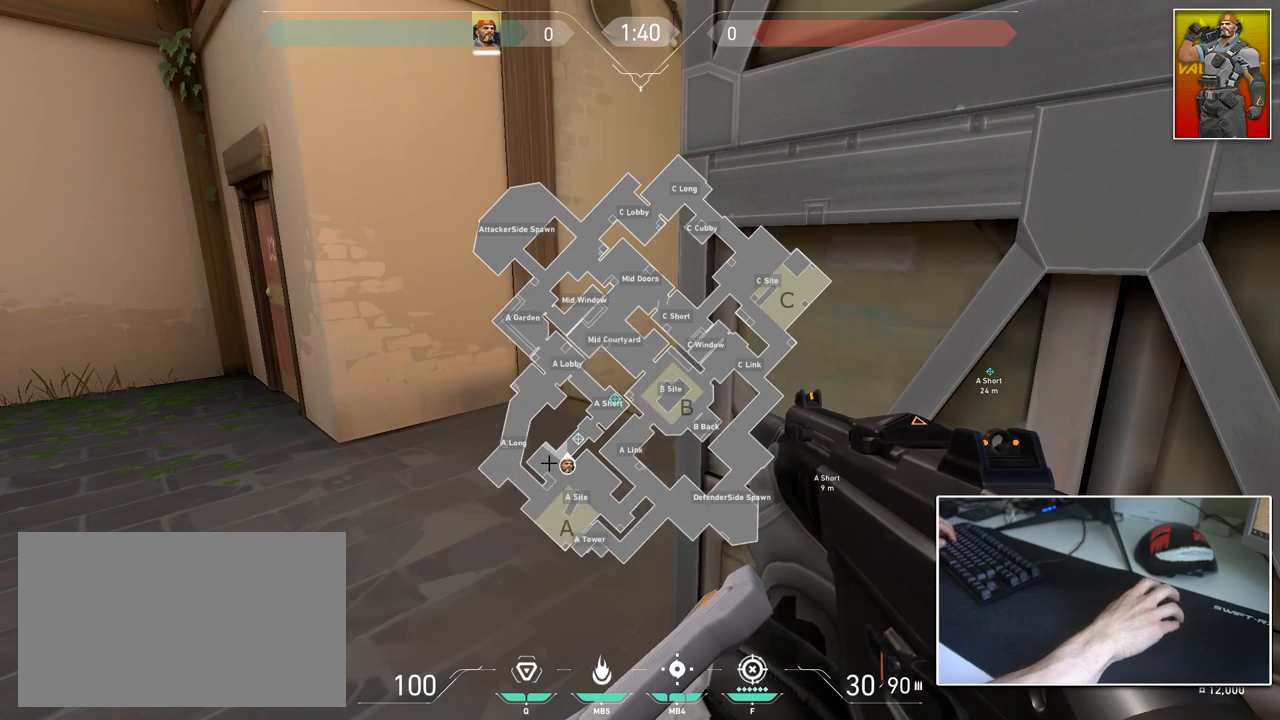
{"keys": ["d", "s"], "mouse": [], "mouse_move": "up", "events": [[33, "mouse_right", "down"], [133, "mouse_right", "up"], [317, "s", "down"], [417, "caps_lock", "up"], [467, "d", "down"]]}
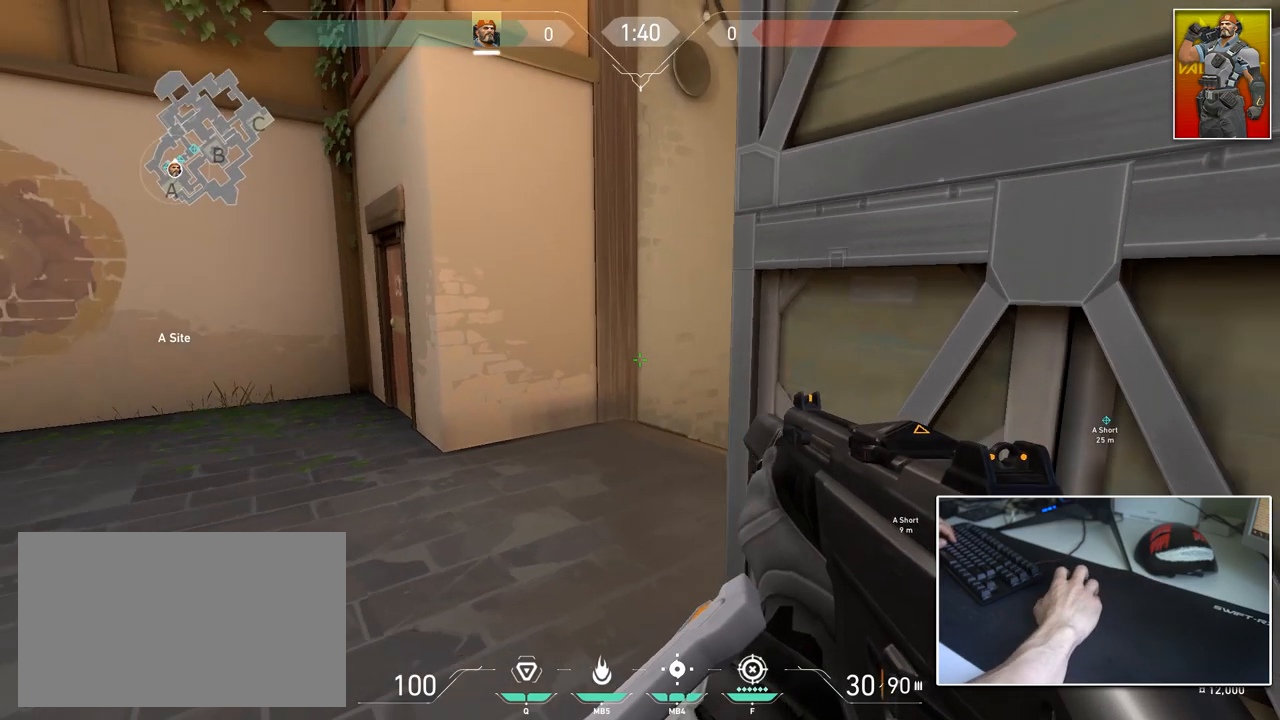
{"keys": ["w"], "mouse": [], "mouse_move": "up", "events": [[201, "s", "up"], [334, "w", "down"], [384, "a", "down"], [384, "d", "up"], [484, "a", "up"]]}
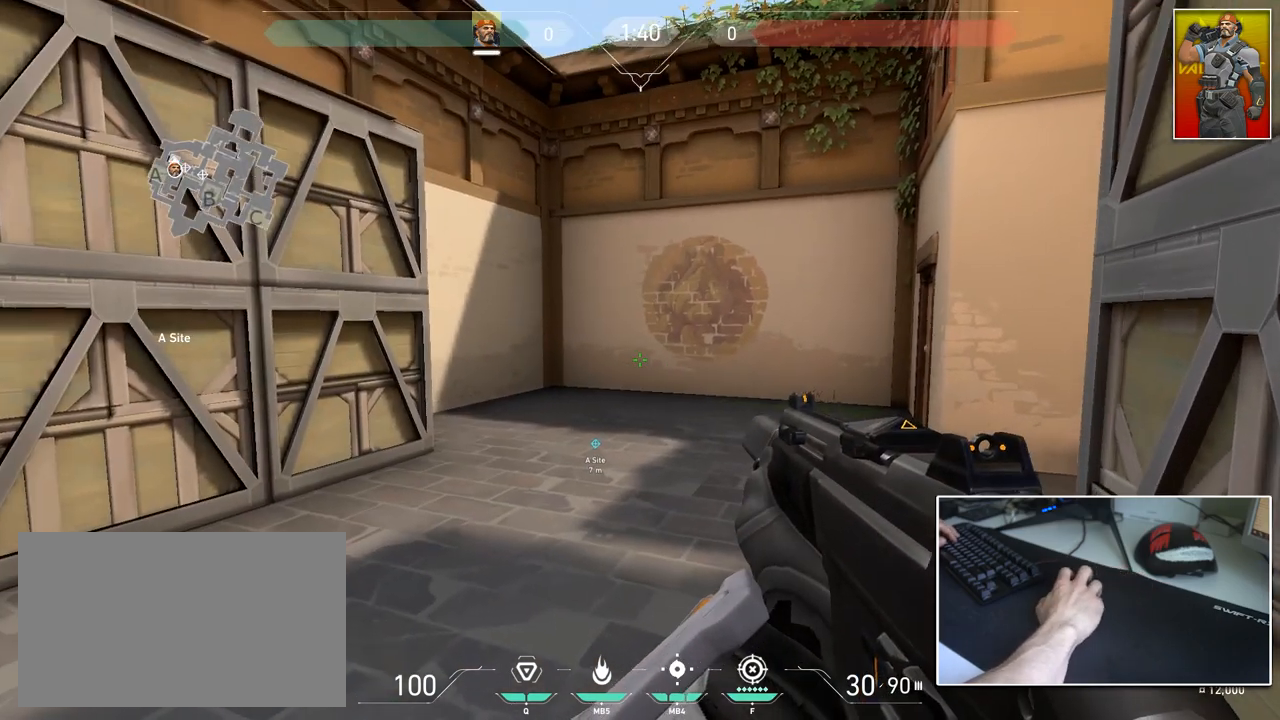
{"keys": ["a"], "mouse": [], "mouse_move": "still", "events": [[17, "d", "down"], [400, "a", "down"], [400, "d", "up"], [500, "w", "up"]]}
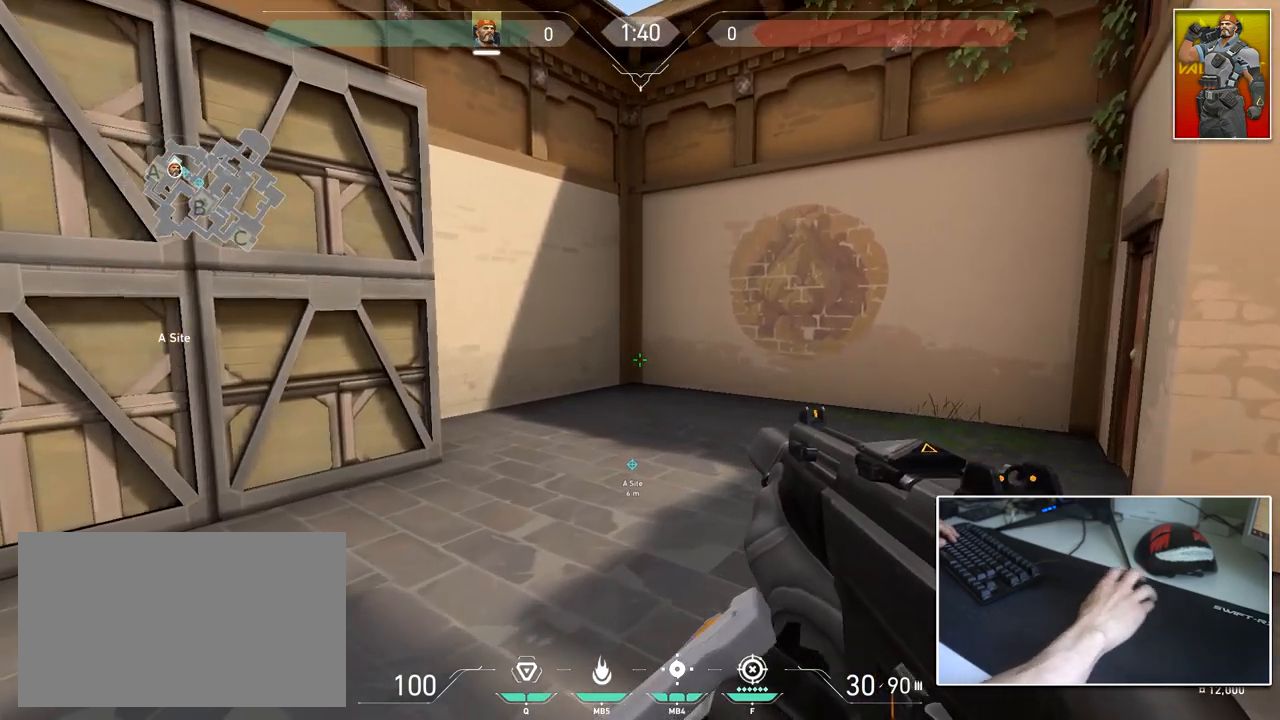
{"keys": [], "mouse": [], "mouse_move": "still", "events": [[184, "a", "up"]]}
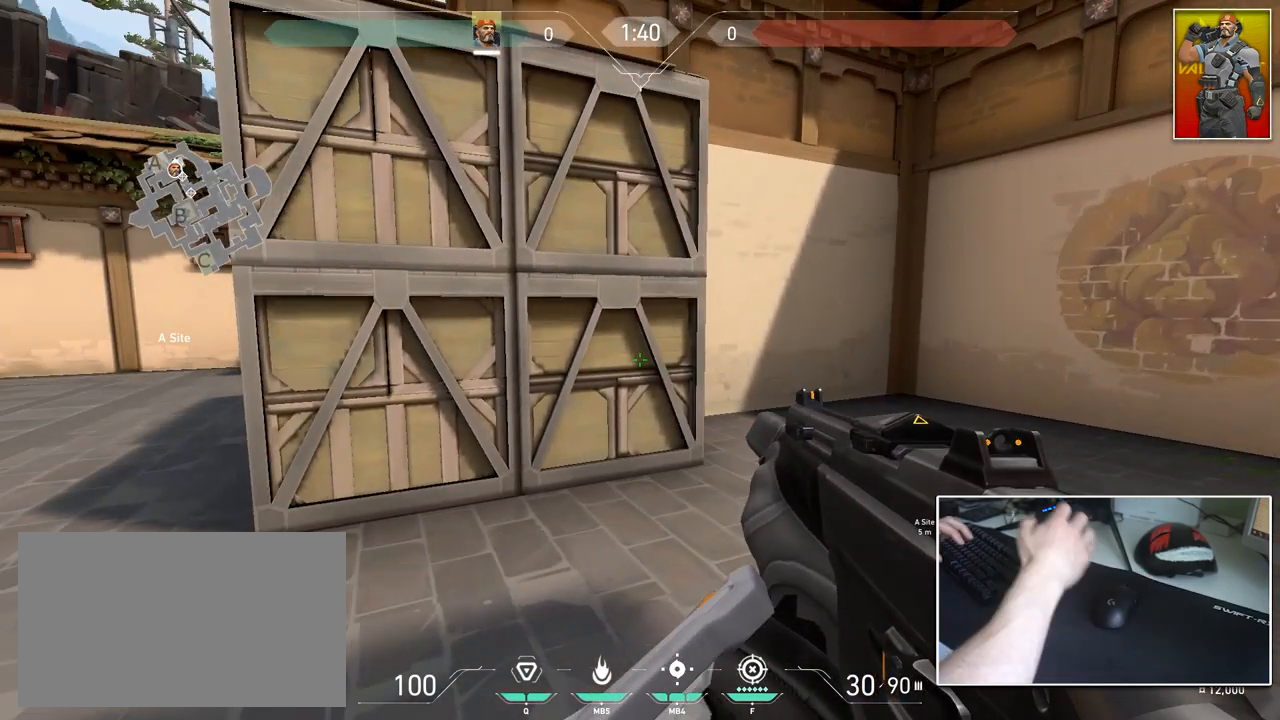
{"keys": [], "mouse": [], "mouse_move": "still", "events": []}
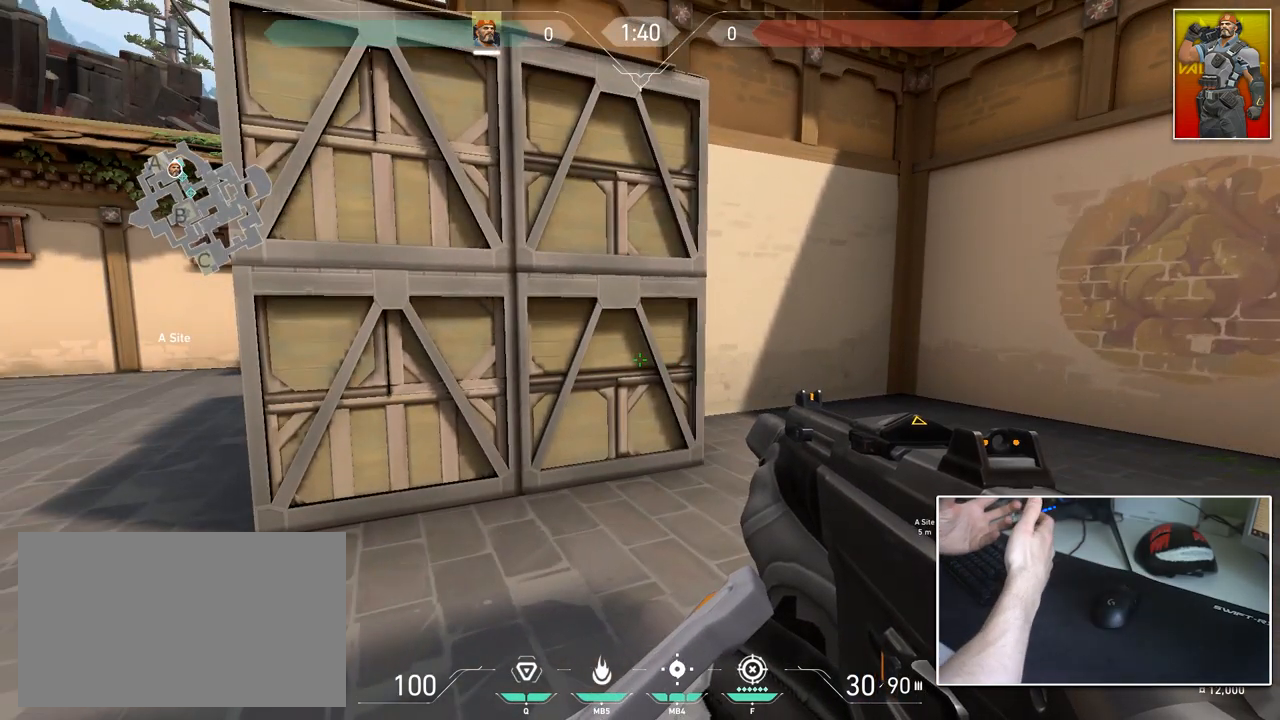
{"keys": [], "mouse": [], "mouse_move": "still", "events": []}
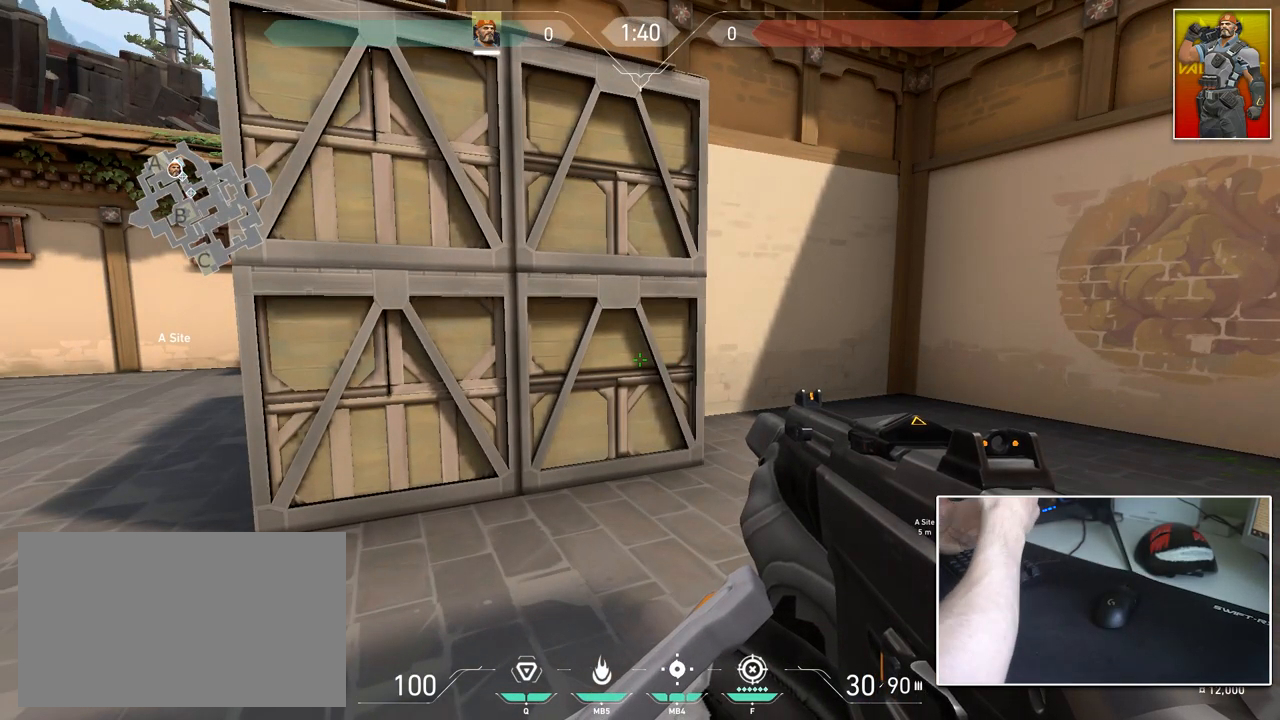
{"keys": [], "mouse": [], "mouse_move": "still", "events": []}
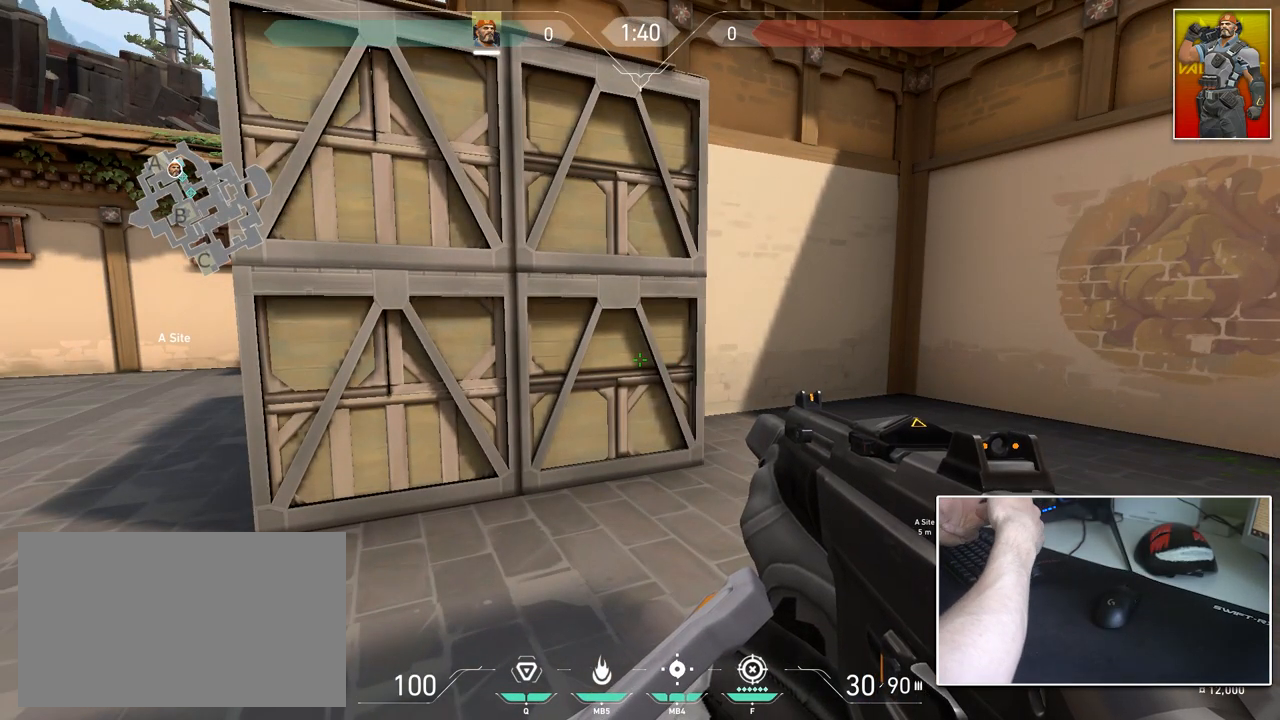
{"keys": [], "mouse": [], "mouse_move": "still", "events": []}
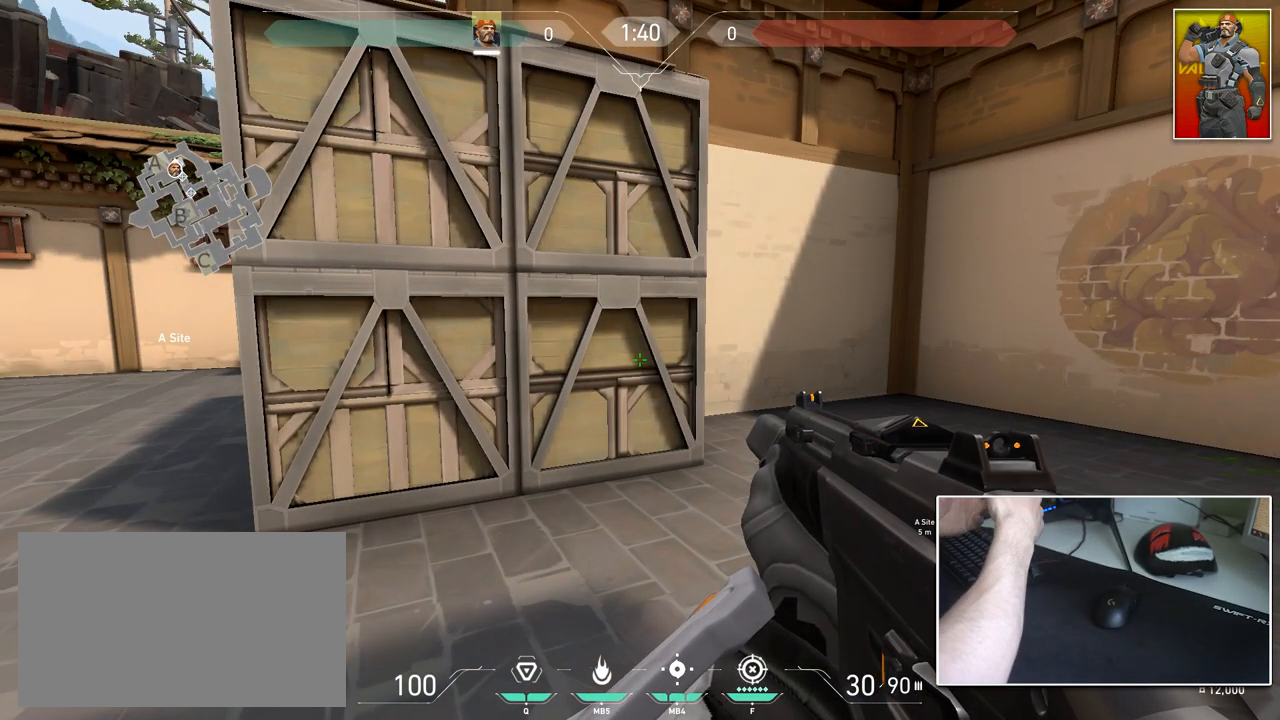
{"keys": [], "mouse": [], "mouse_move": "still", "events": []}
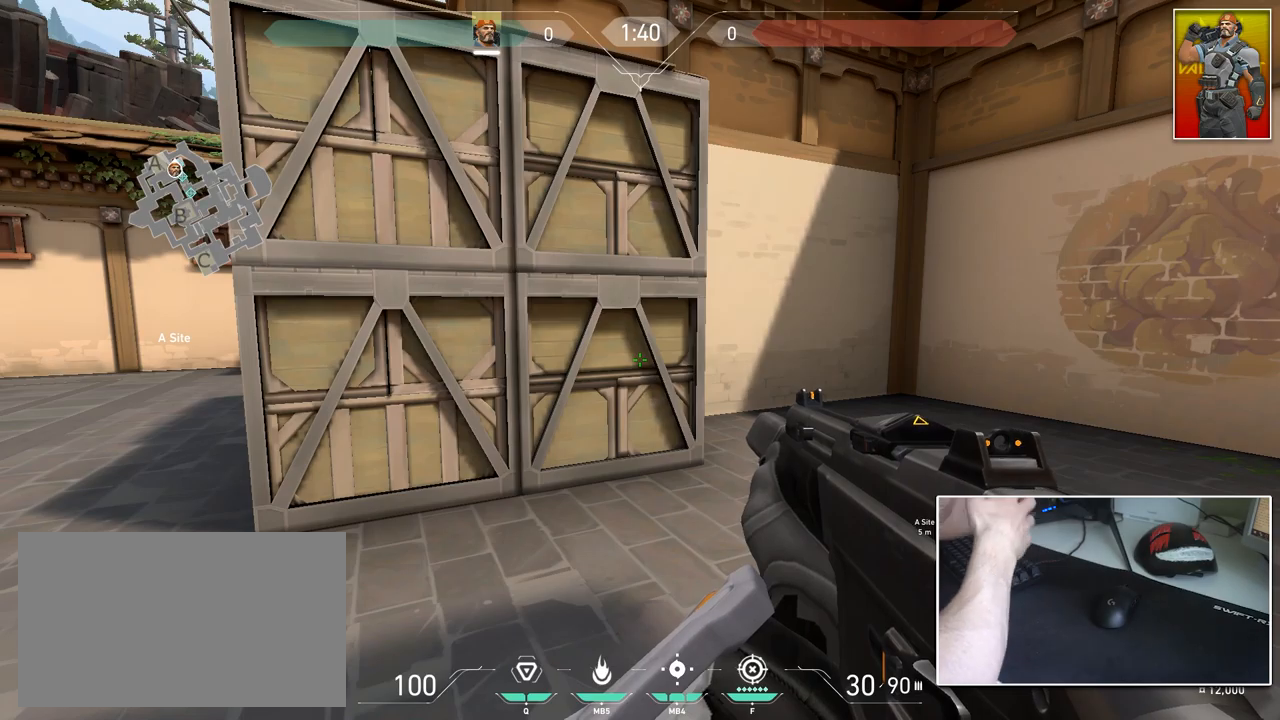
{"keys": [], "mouse": [], "mouse_move": "still", "events": []}
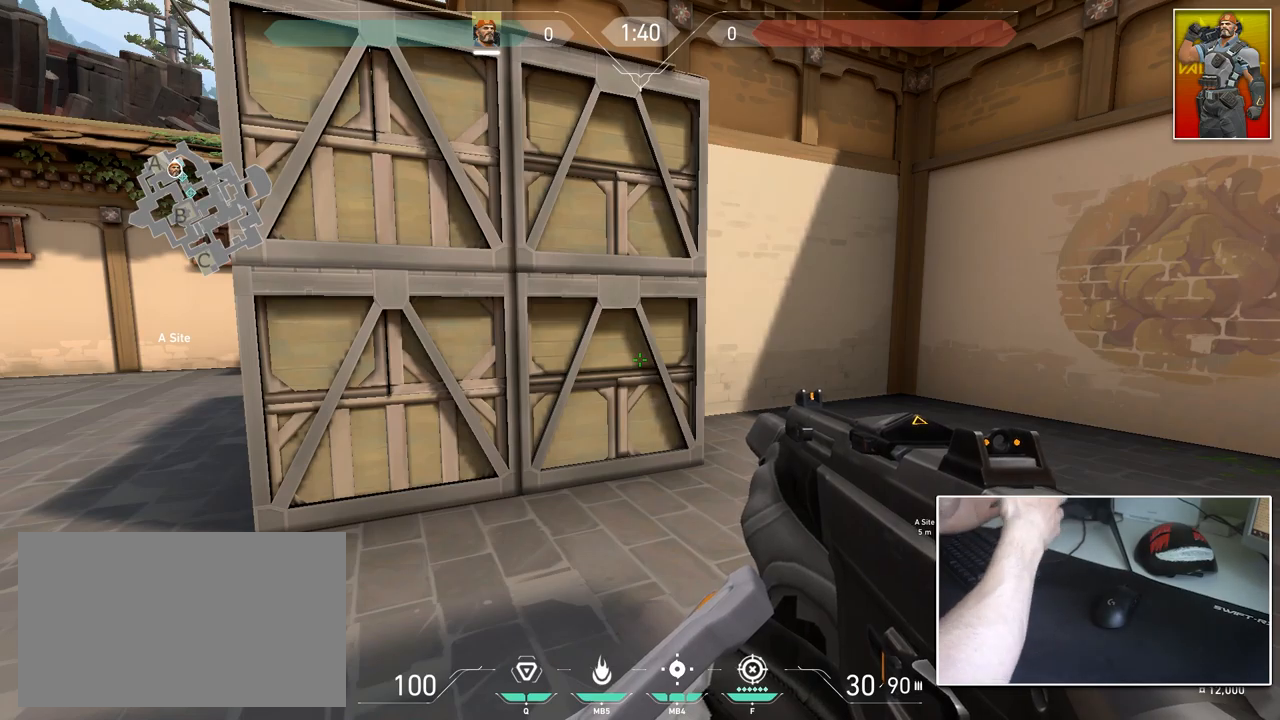
{"keys": [], "mouse": [], "mouse_move": "still", "events": []}
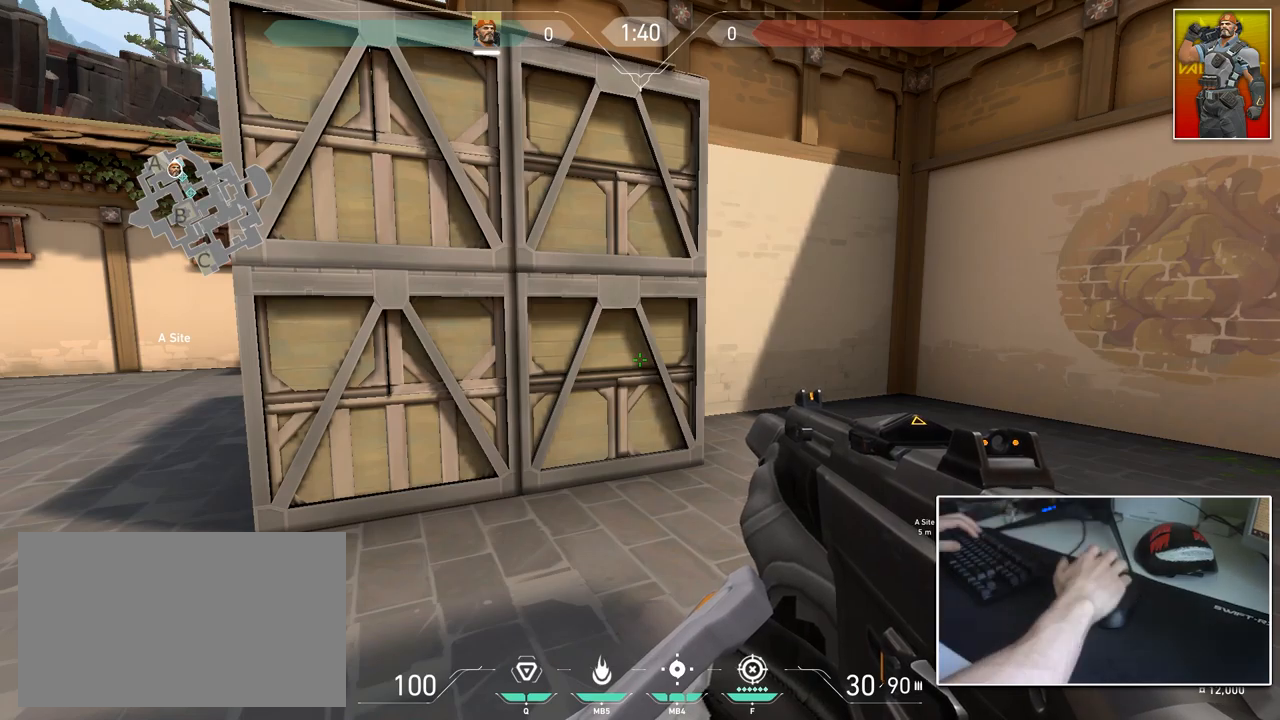
{"keys": ["a", "w"], "mouse": [], "mouse_move": "right", "events": [[351, "a", "down"], [401, "w", "down"]]}
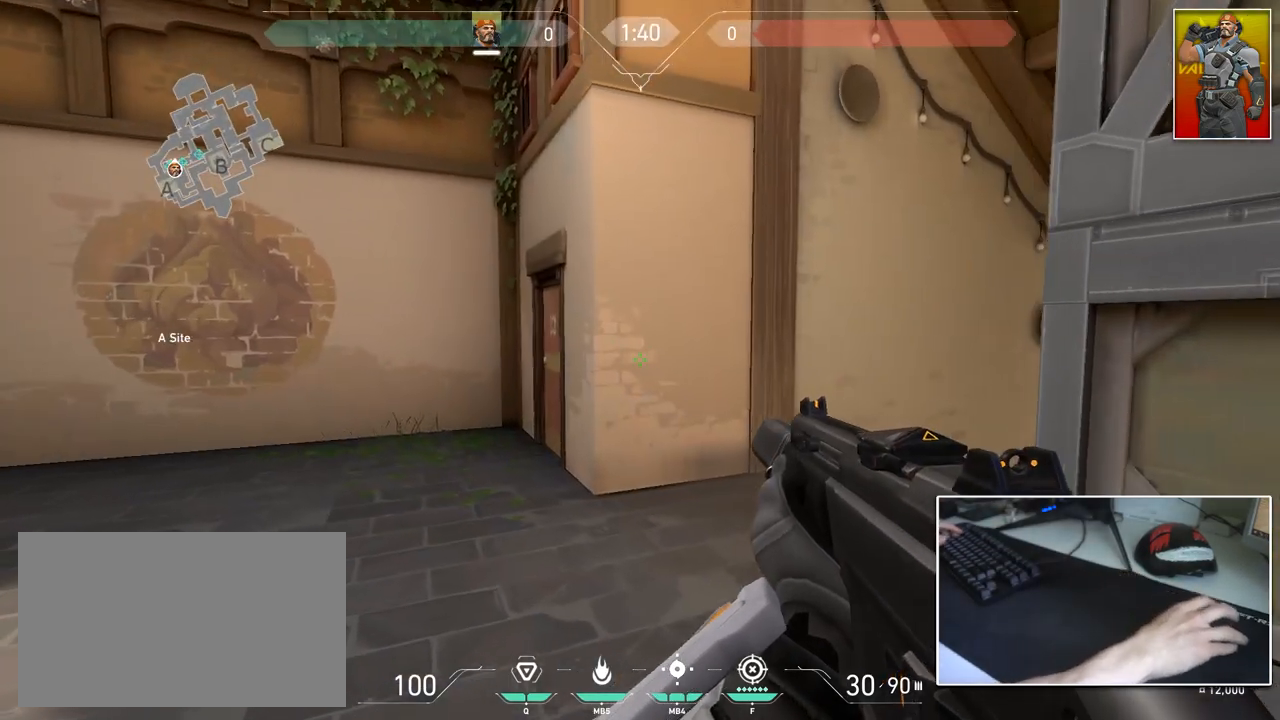
{"keys": ["a"], "mouse": [], "mouse_move": "up-left", "events": [[33, "a", "up"], [133, "3", "down"], [233, "1", "down"], [267, "3", "up"], [317, "1", "up"], [500, "a", "down"], [500, "w", "up"]]}
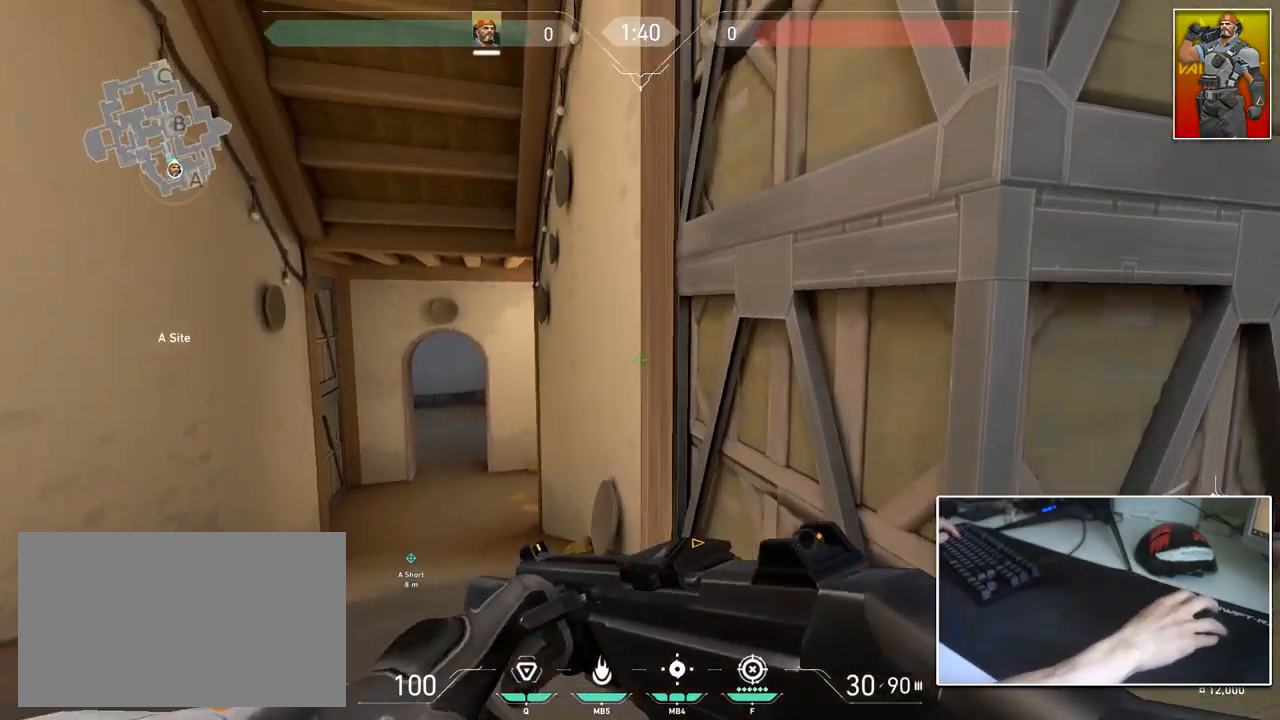
{"keys": ["w"], "mouse": [], "mouse_move": "up", "events": [[100, "d", "down"], [151, "a", "up"], [384, "w", "down"], [434, "d", "up"]]}
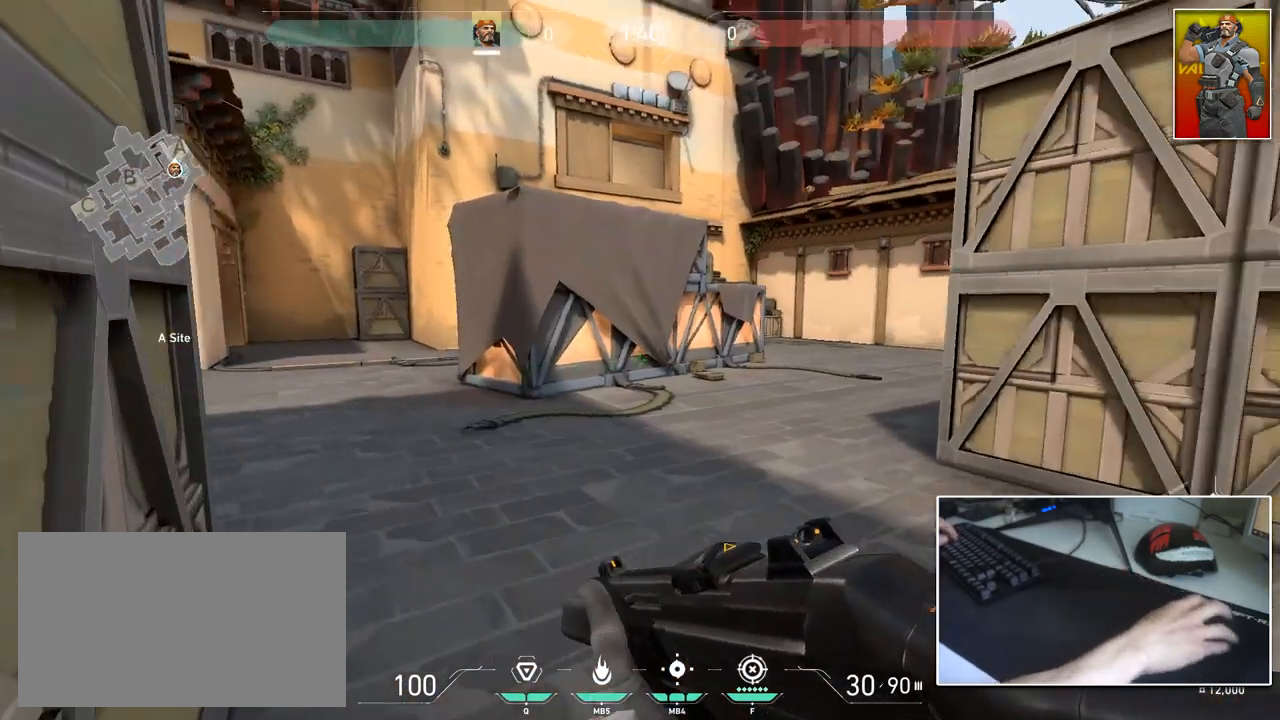
{"keys": ["a", "w"], "mouse": ["wheel"], "mouse_move": "still", "events": [[67, "3", "down"], [217, "3", "up"], [217, "a", "down"], [450, "mouse_wheel", "down"]]}
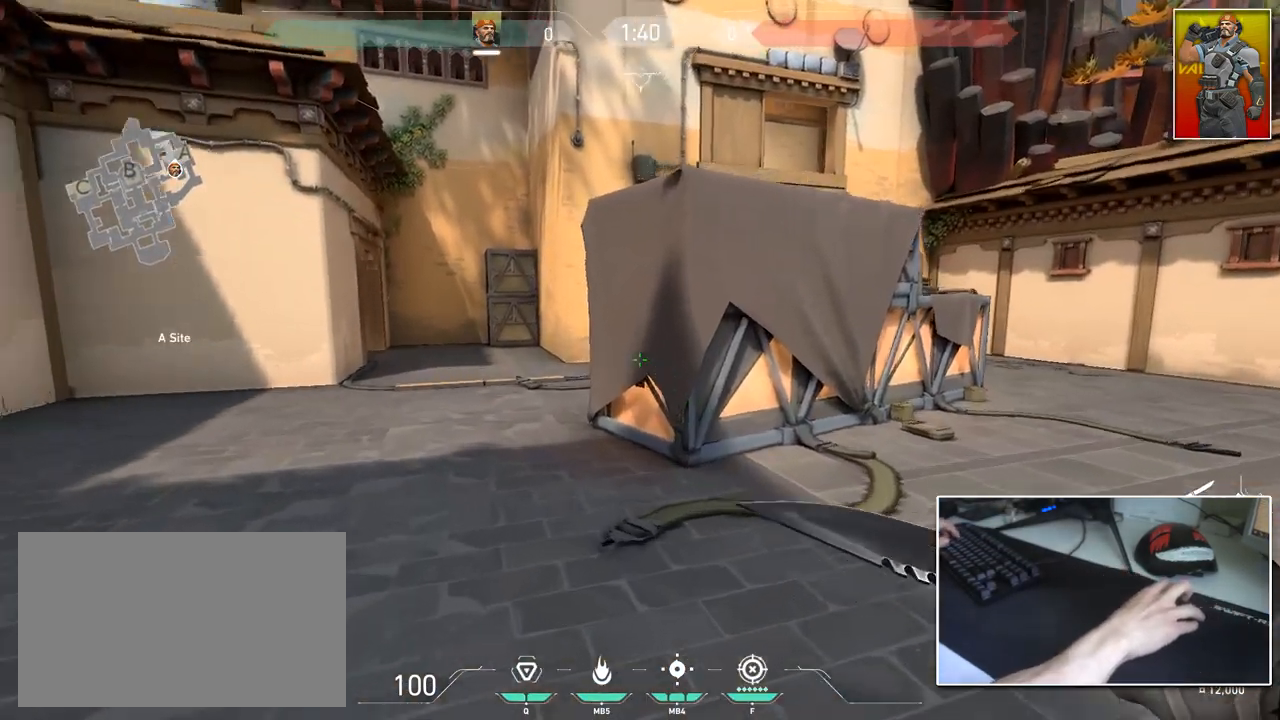
{"keys": ["w"], "mouse": [], "mouse_move": "still", "events": [[34, "ctrl", "down"], [84, "mouse_wheel", "up"], [84, "w", "up"], [234, "ctrl", "up"], [234, "w", "down"], [367, "a", "up"]]}
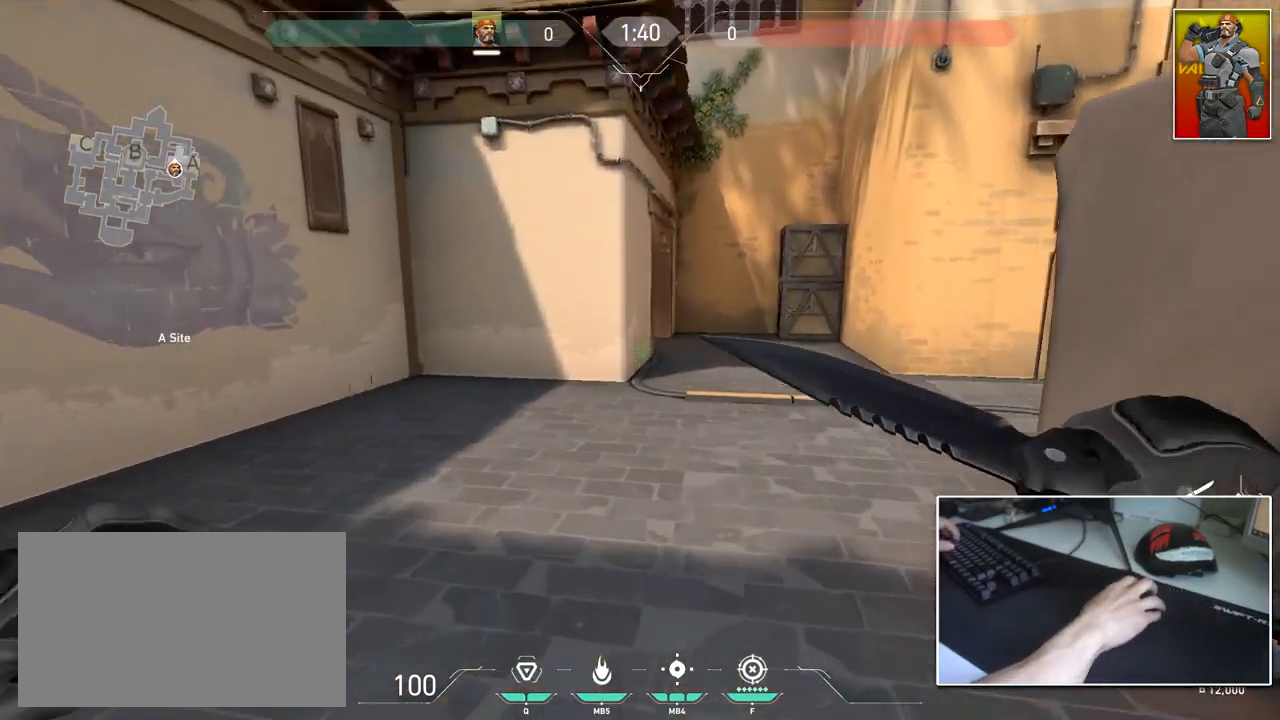
{"keys": ["w"], "mouse": [], "mouse_move": "left", "events": []}
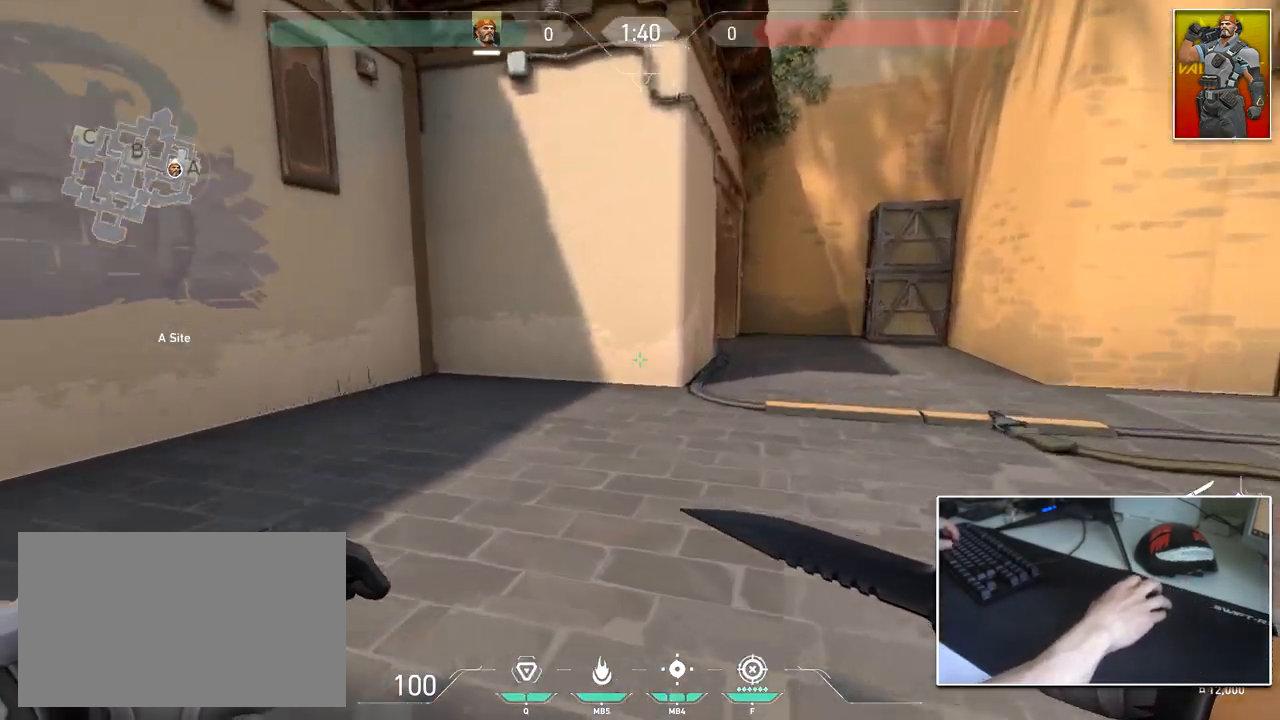
{"keys": ["ctrl", "d", "w"], "mouse": ["wheel"], "mouse_move": "up-left", "events": [[351, "d", "down"], [451, "mouse_wheel", "down"], [484, "ctrl", "down"]]}
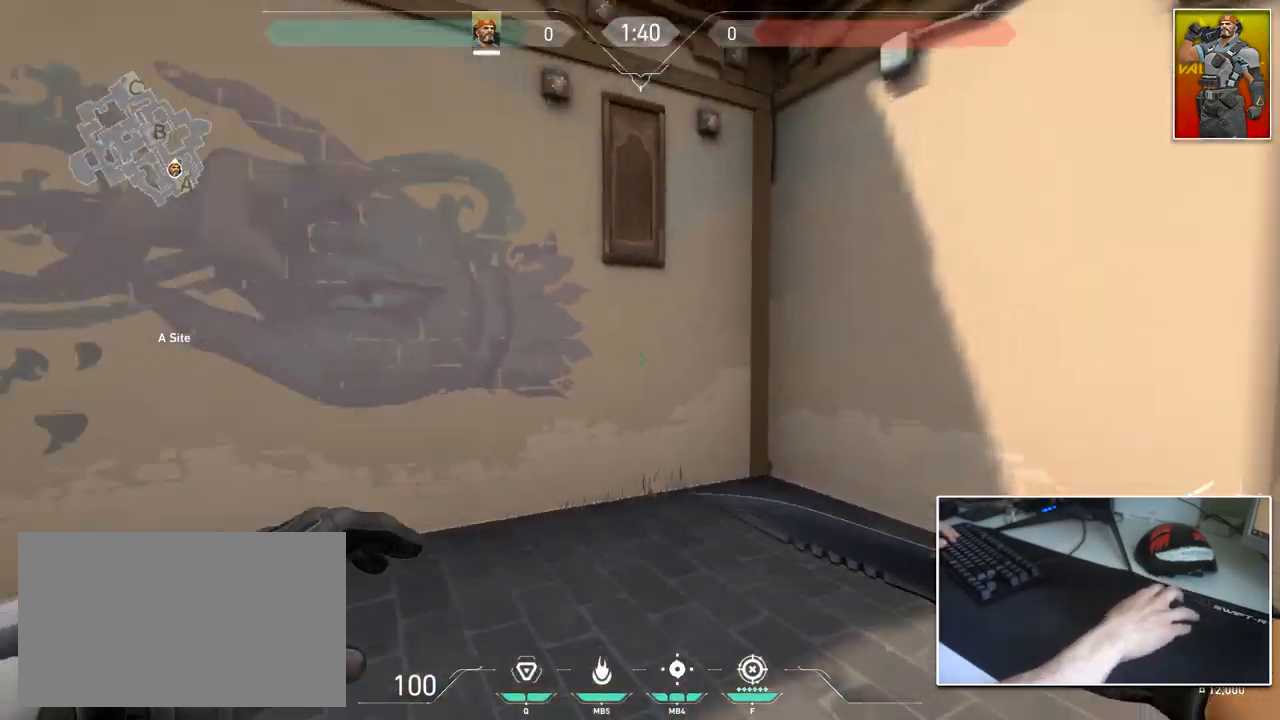
{"keys": ["d", "s"], "mouse": [], "mouse_move": "right", "events": [[33, "mouse_wheel", "up"], [33, "w", "up"], [250, "ctrl", "up"], [334, "s", "down"]]}
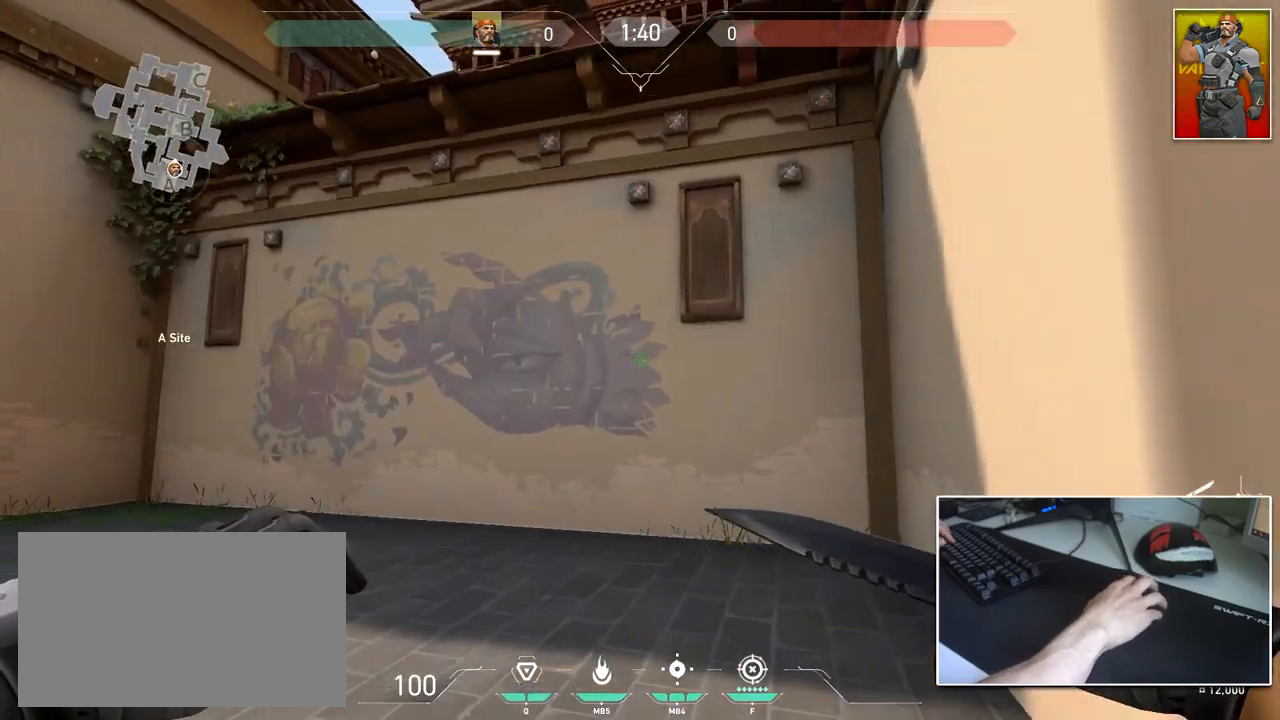
{"keys": ["d", "w"], "mouse": [], "mouse_move": "down", "events": [[116, "s", "up"], [300, "w", "down"]]}
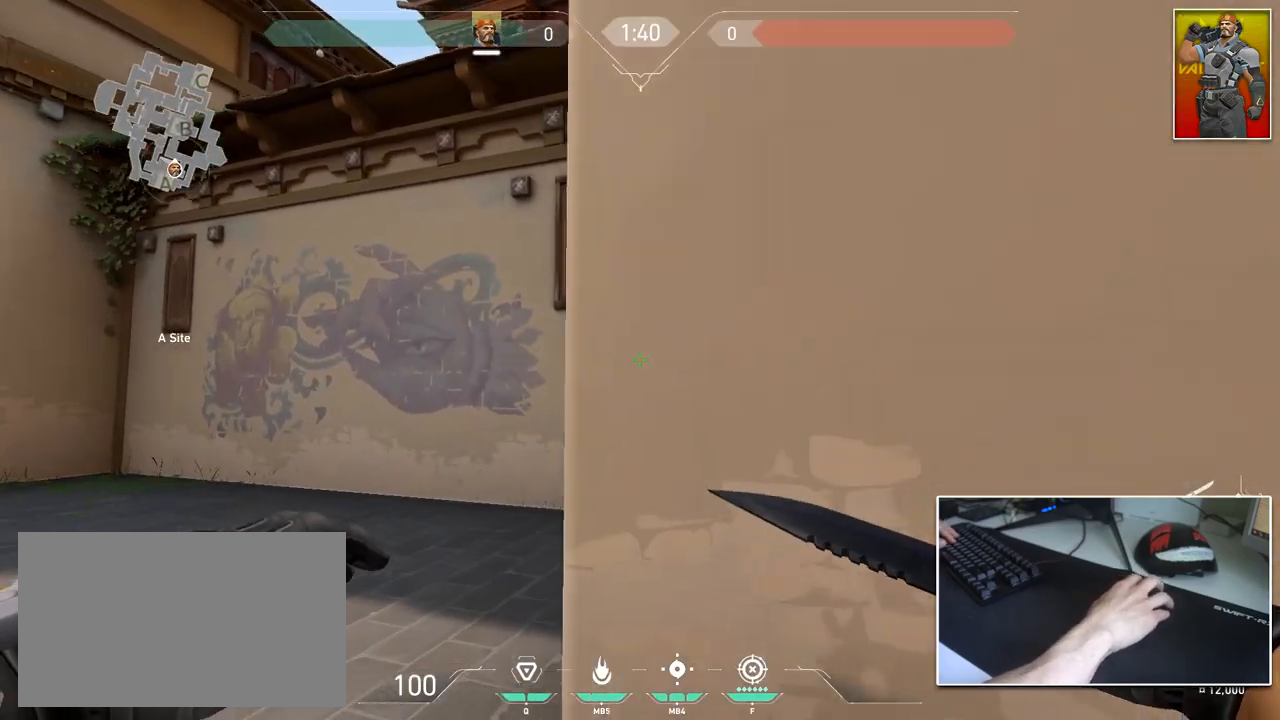
{"keys": ["a", "s"], "mouse": [], "mouse_move": "up", "events": [[34, "w", "up"], [234, "s", "down"], [317, "a", "down"], [367, "d", "up"]]}
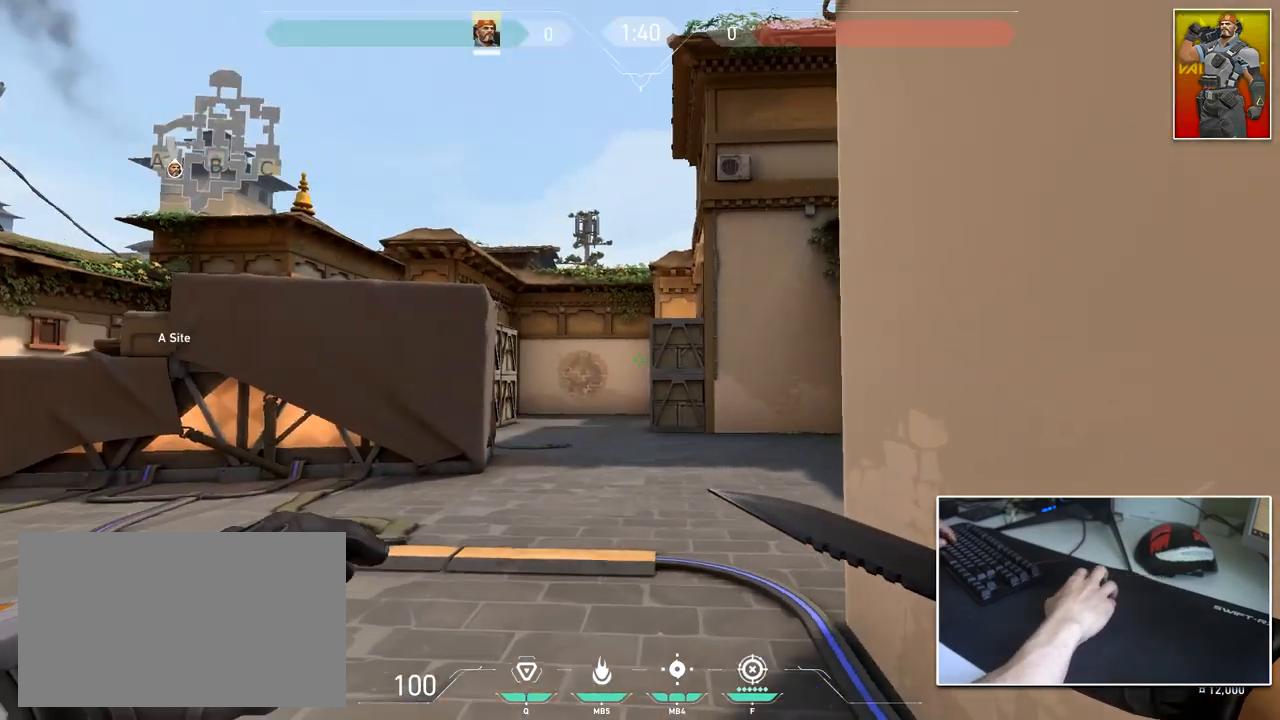
{"keys": ["ctrl", "d"], "mouse": [], "mouse_move": "still", "events": [[100, "a", "up"], [100, "d", "down"], [150, "s", "up"], [333, "ctrl", "down"]]}
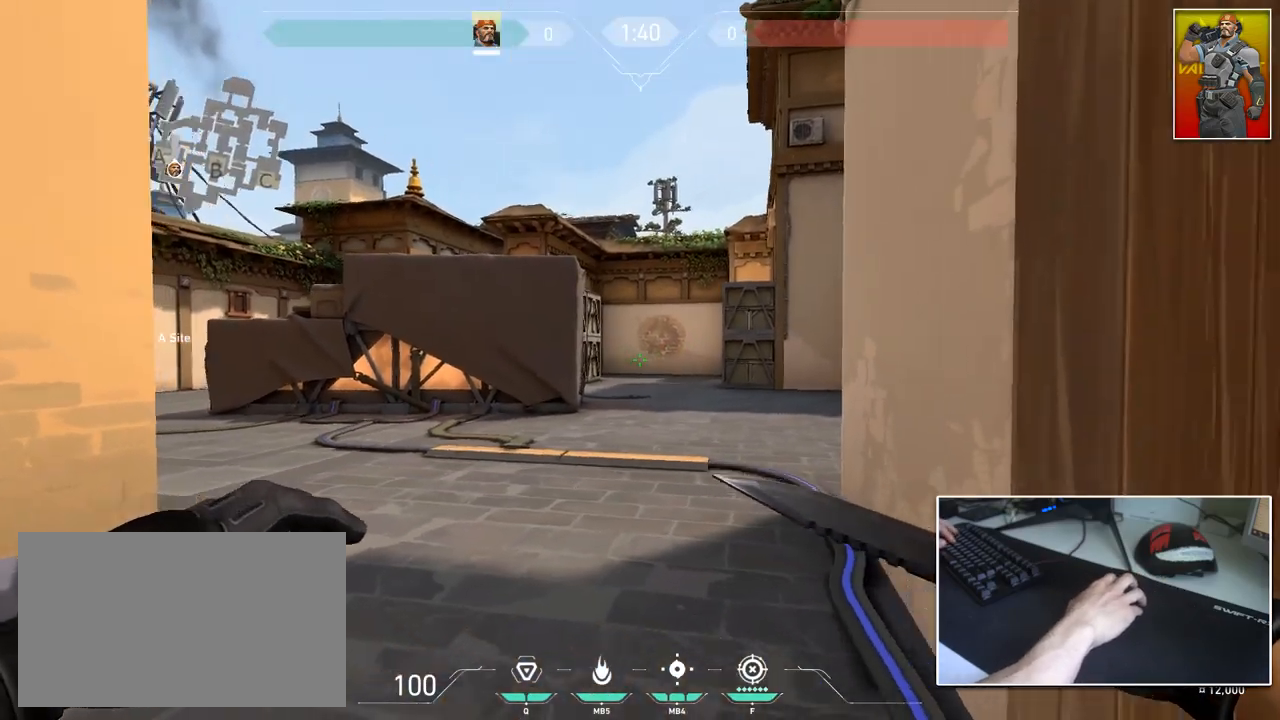
{"keys": ["a", "d"], "mouse": [], "mouse_move": "up", "events": [[17, "ctrl", "up"], [17, "w", "down"], [67, "a", "down"], [117, "d", "up"], [300, "w", "up"], [501, "d", "down"]]}
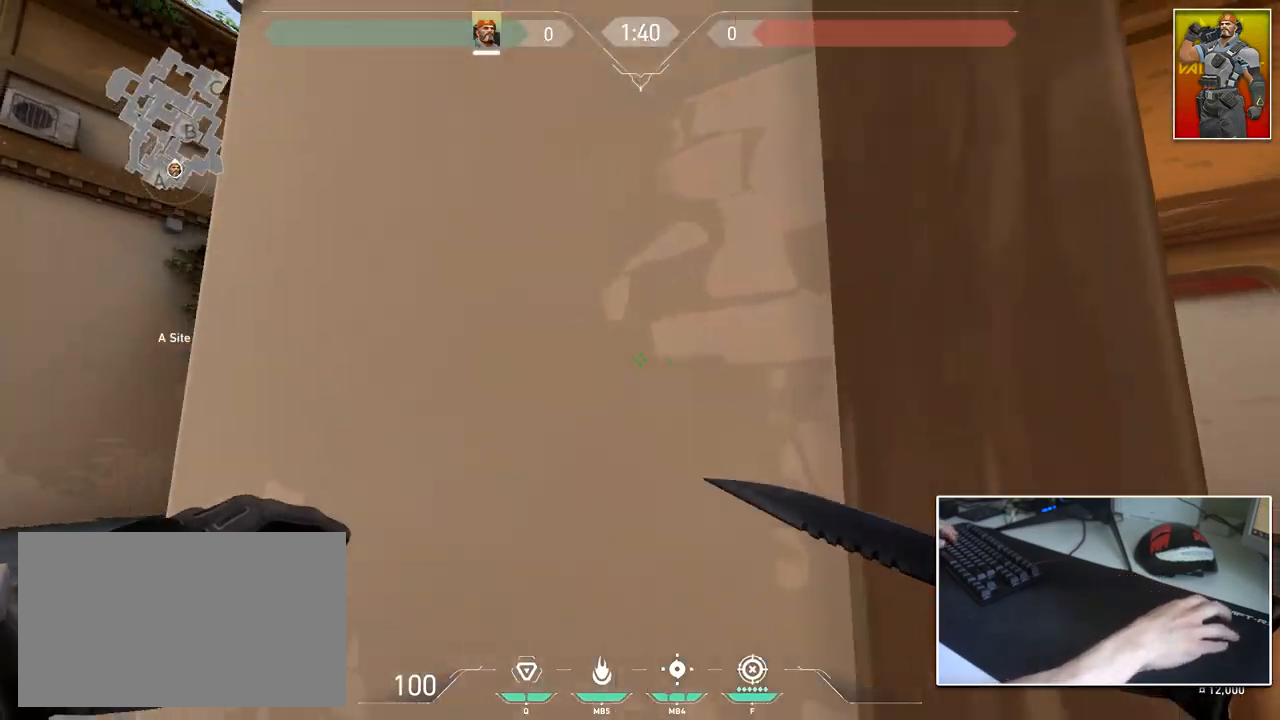
{"keys": ["a", "w"], "mouse": [], "mouse_move": "left", "events": [[33, "a", "up"], [133, "a", "down"], [183, "d", "up"], [467, "w", "down"]]}
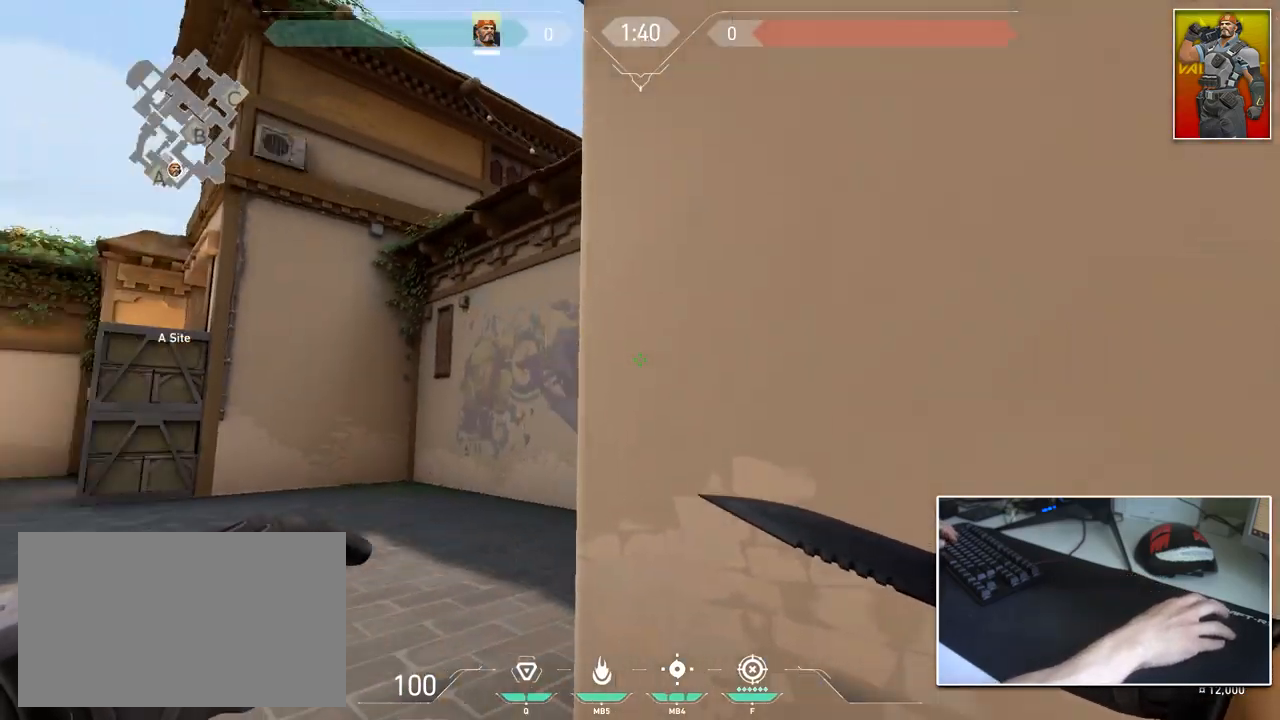
{"keys": ["w"], "mouse": [], "mouse_move": "right", "events": [[100, "a", "up"], [100, "d", "down"], [250, "d", "up"]]}
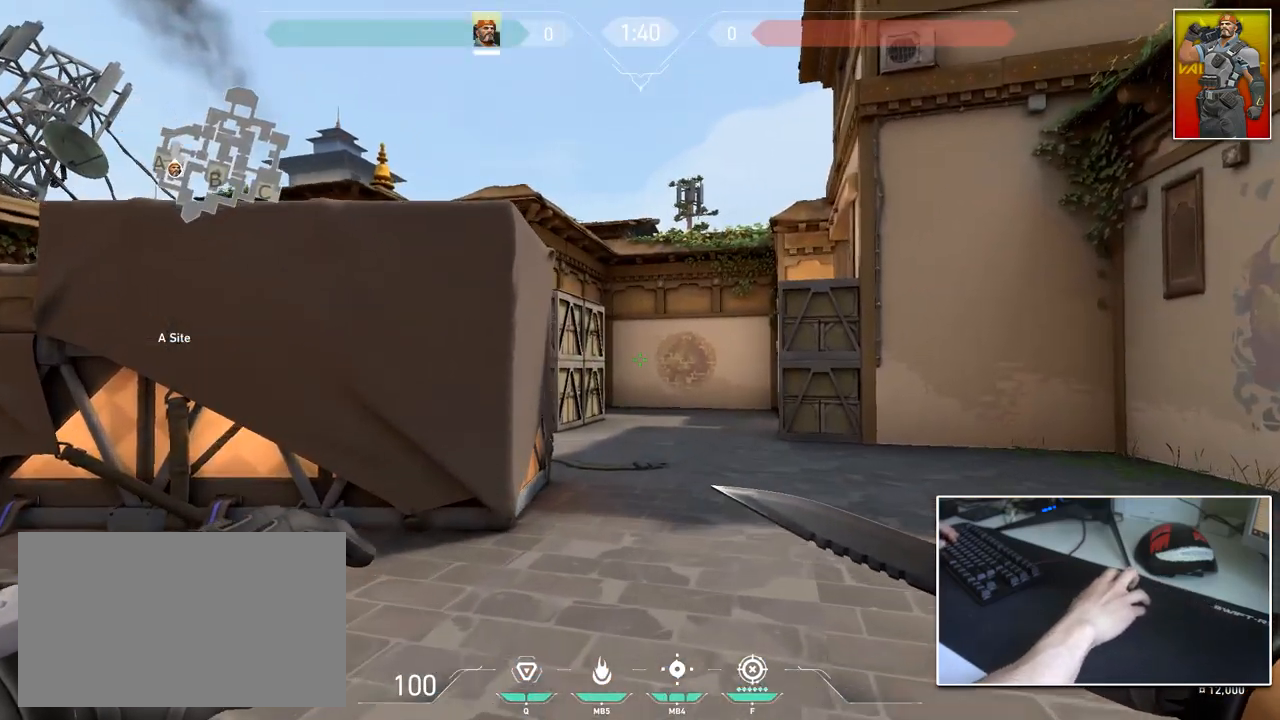
{"keys": ["a", "w"], "mouse": [], "mouse_move": "still", "events": [[16, "a", "down"], [16, "mouse_wheel", "down"], [66, "ctrl", "down"], [116, "w", "up"], [167, "mouse_wheel", "up"], [350, "ctrl", "up"], [500, "w", "down"]]}